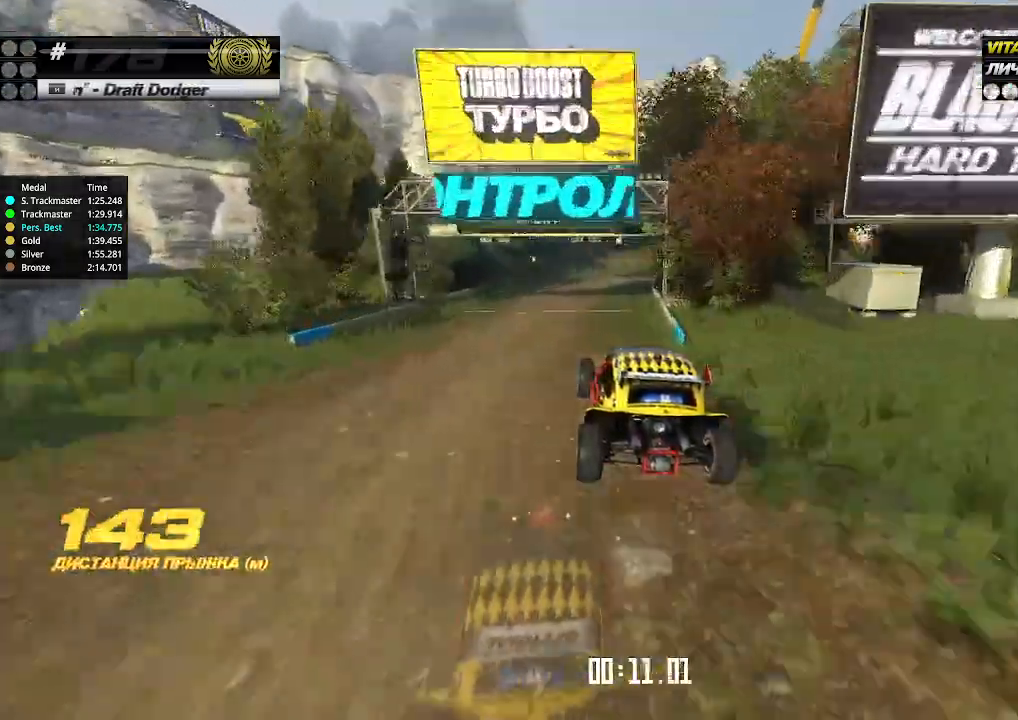
Gameplay with keyboard; each line is a JSON object with the keys held at the frame after it. "events" lists presses ("down") and releases ("up") of "down", "left", "right" and "up" between this image and that frame as [ms after this image, input, new state], when the widget could be followed in between. No other keys are recorded. Mouse input is not recorded.
{"keys": ["up"], "events": [[133, "left", "up"]]}
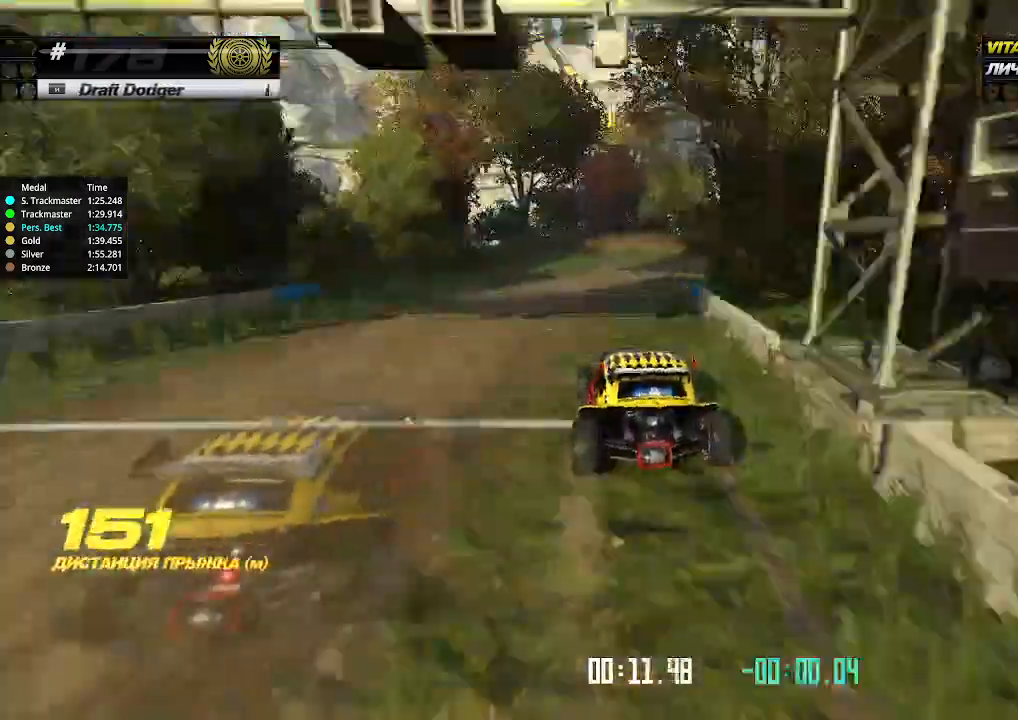
{"keys": ["right", "up"], "events": [[33, "right", "down"], [433, "right", "up"], [500, "right", "down"]]}
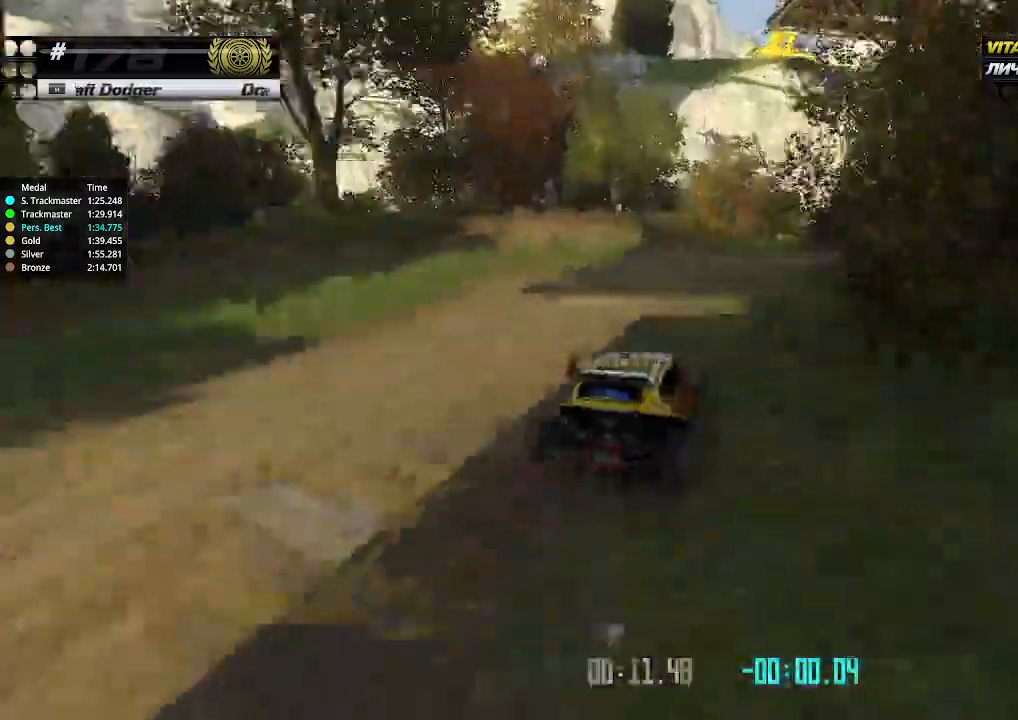
{"keys": ["right", "up"], "events": [[100, "right", "up"], [466, "right", "down"]]}
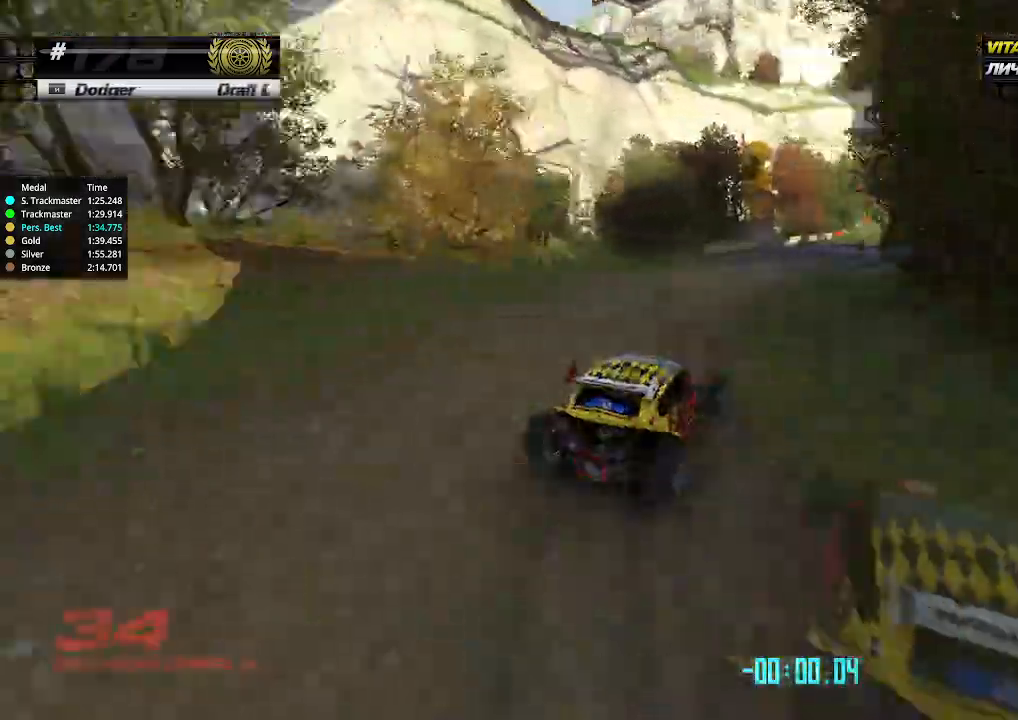
{"keys": ["left", "up"], "events": [[66, "right", "up"], [500, "left", "down"]]}
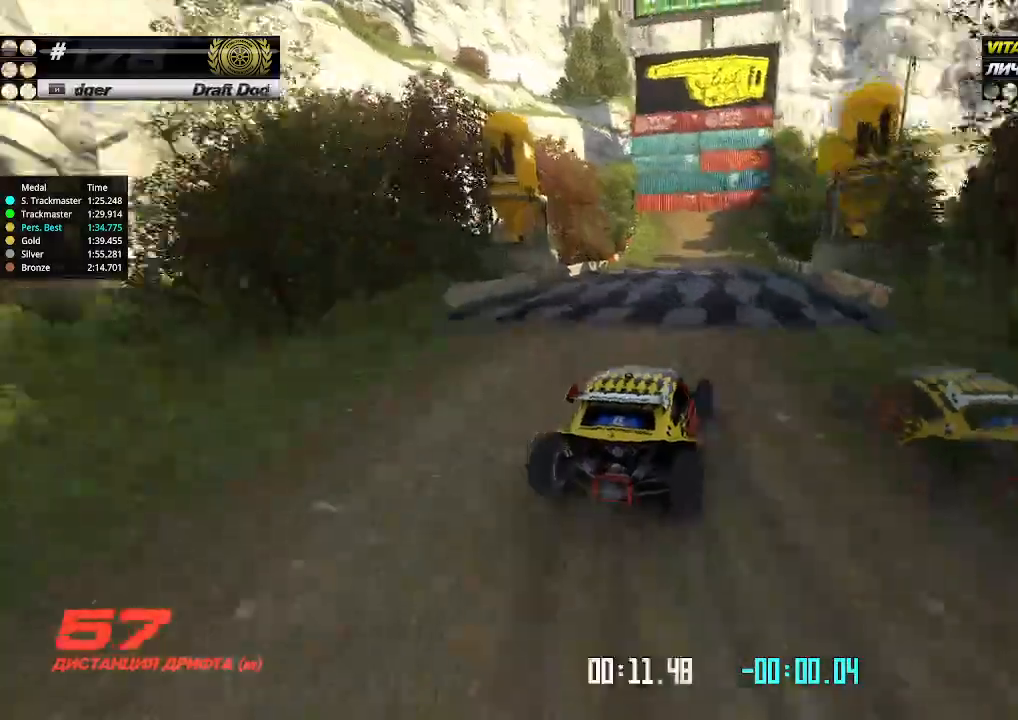
{"keys": ["up"], "events": [[33, "left", "up"]]}
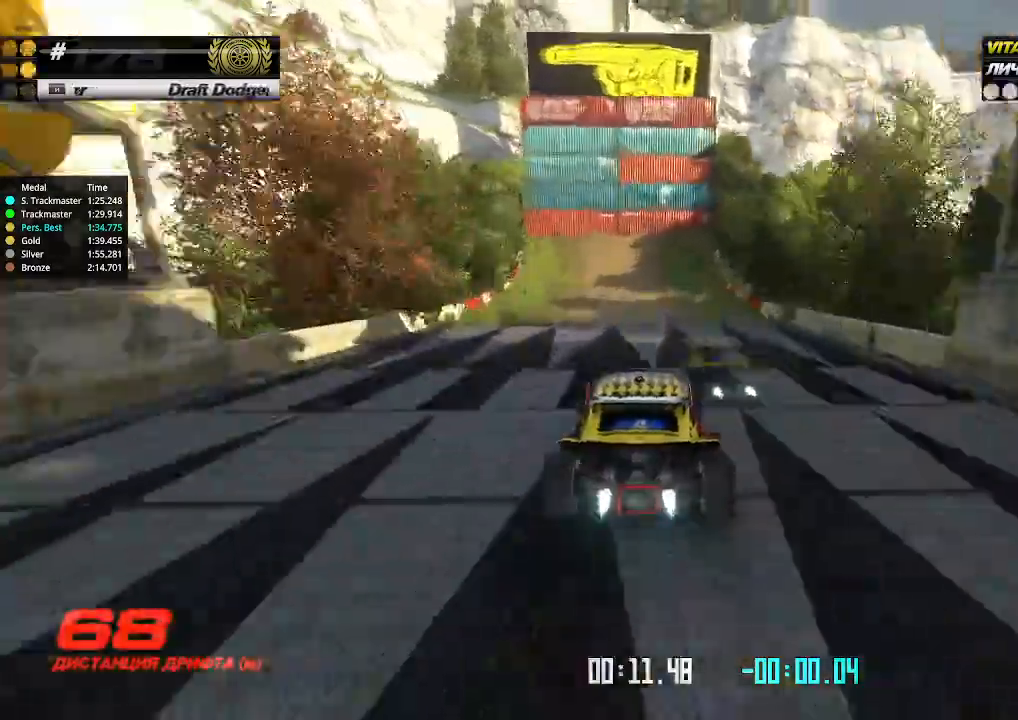
{"keys": ["left", "up"], "events": [[33, "left", "down"], [100, "left", "up"], [200, "left", "down"]]}
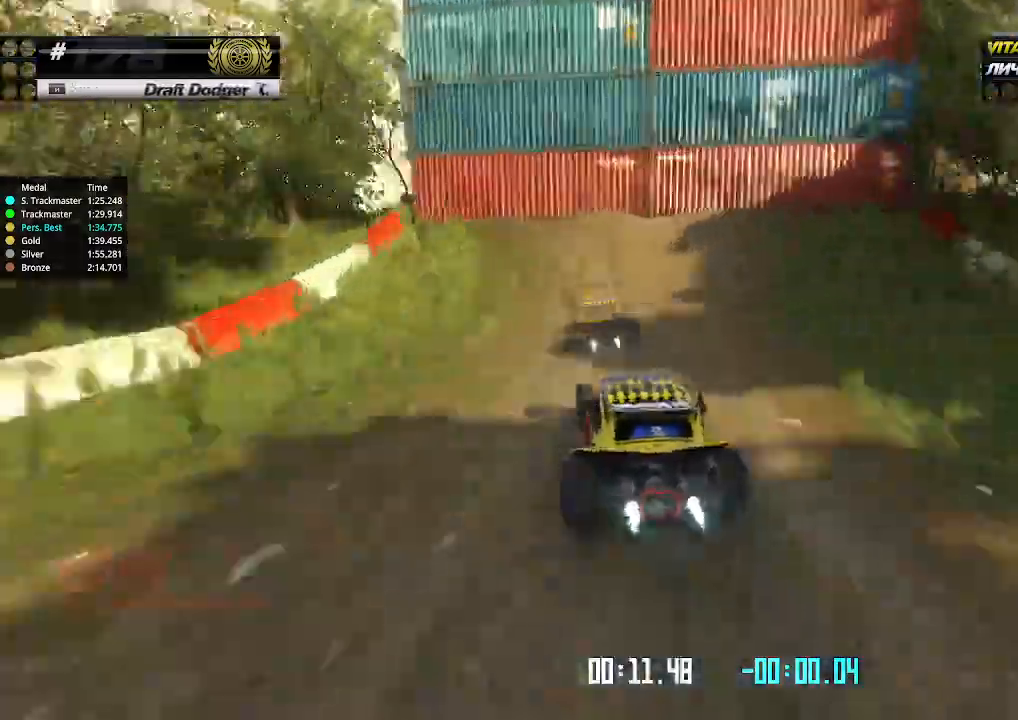
{"keys": ["up"], "events": [[200, "left", "up"]]}
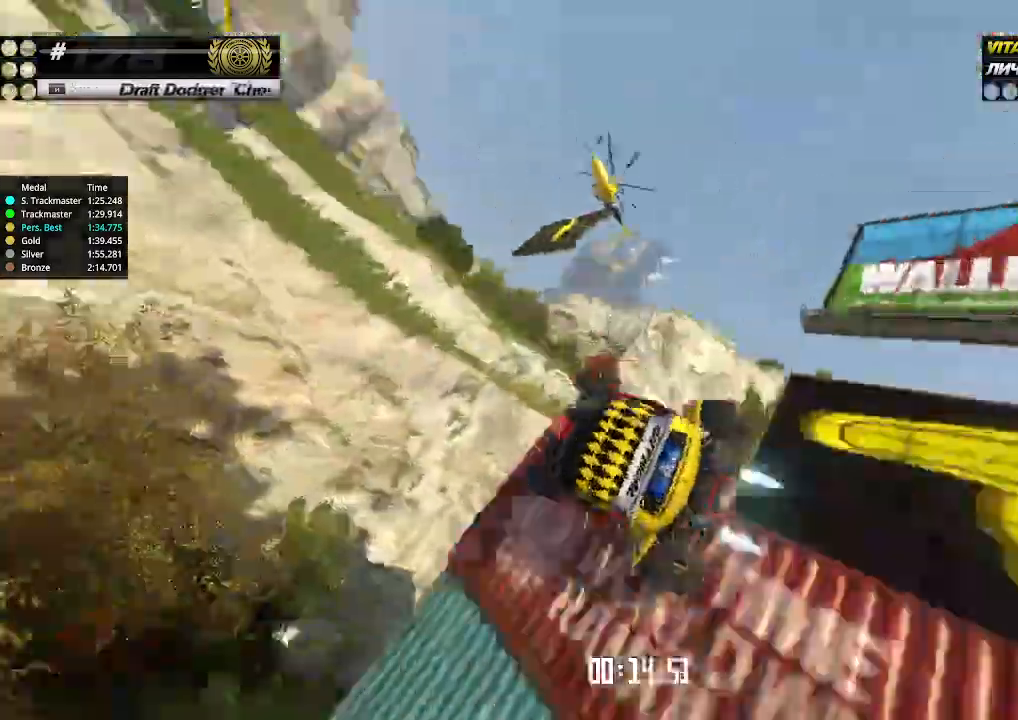
{"keys": ["right", "up"], "events": [[266, "right", "down"]]}
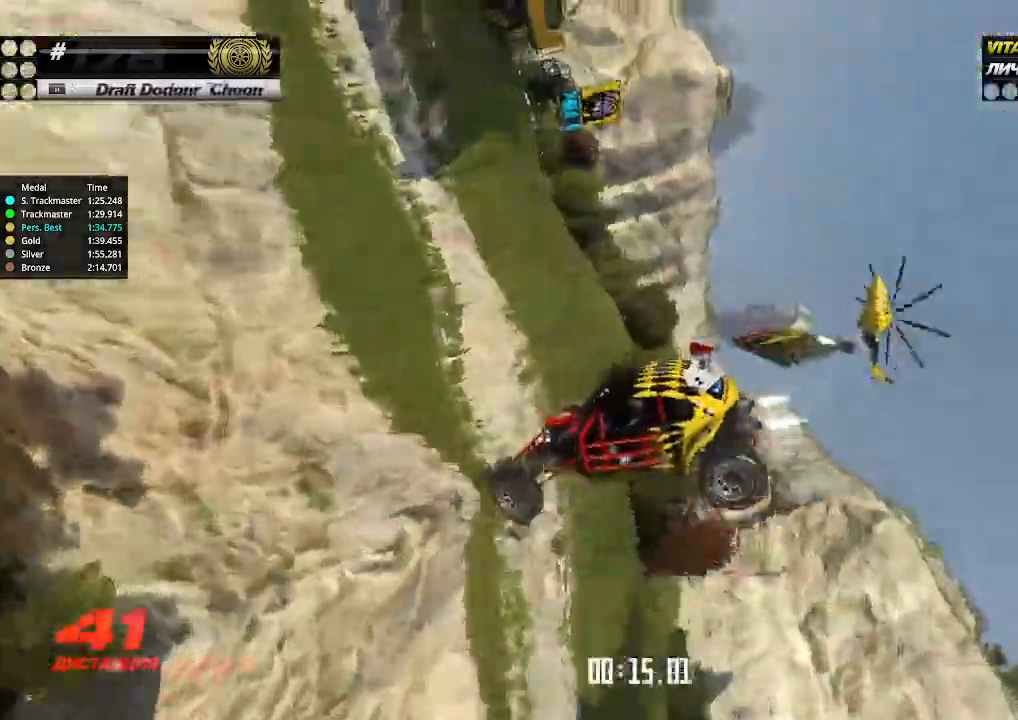
{"keys": ["right", "up"], "events": []}
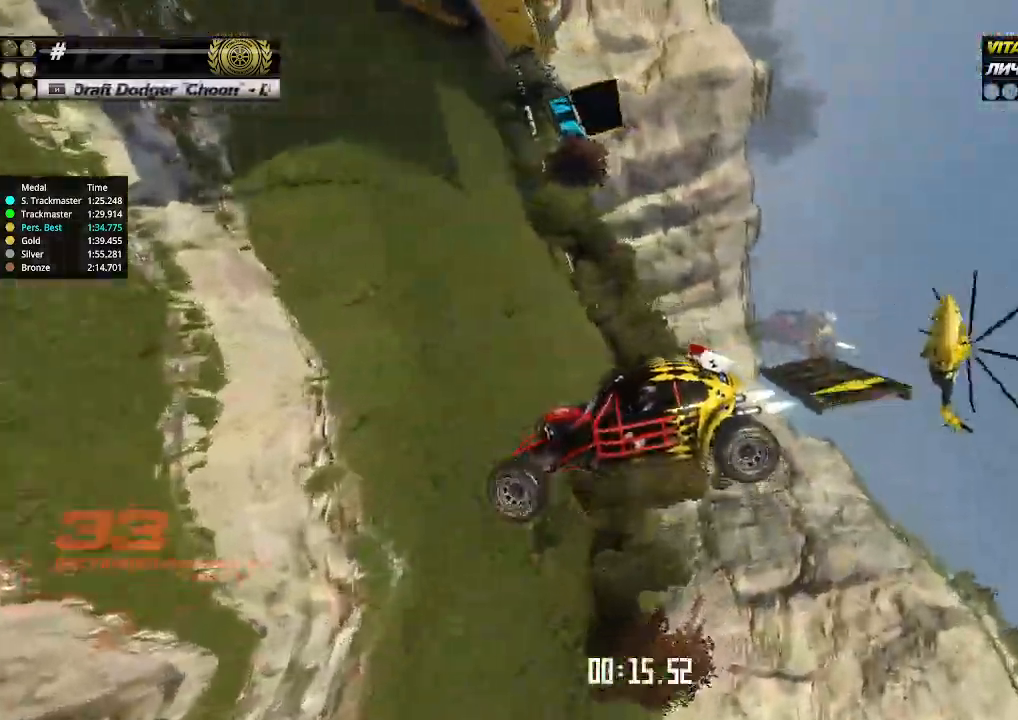
{"keys": ["right", "up"], "events": []}
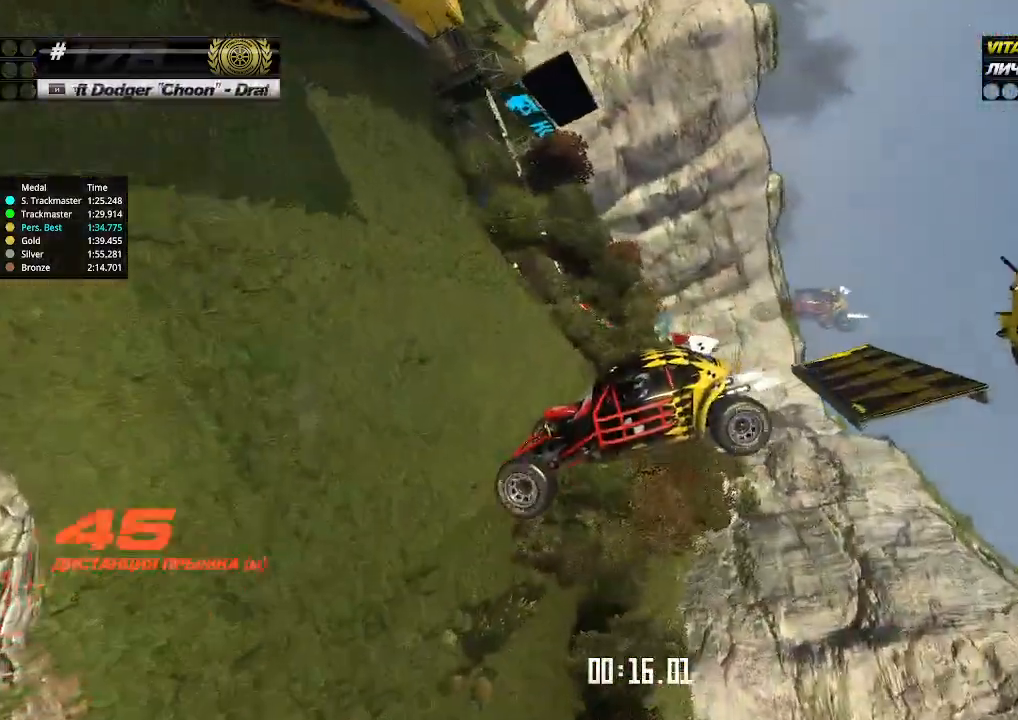
{"keys": ["right", "up"], "events": []}
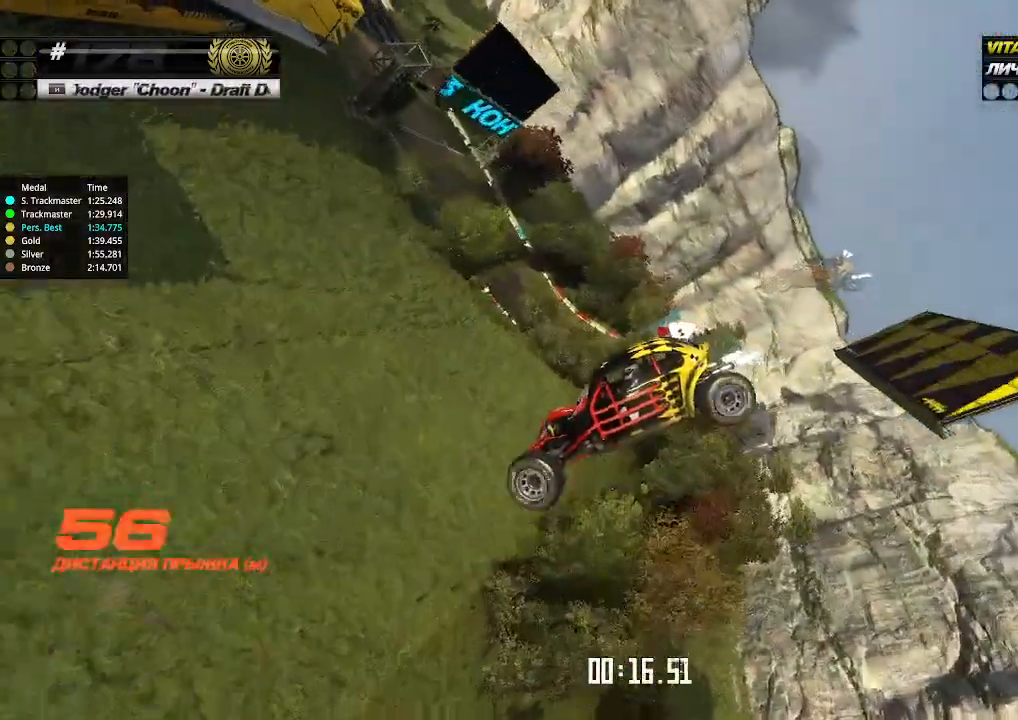
{"keys": ["right", "up"], "events": []}
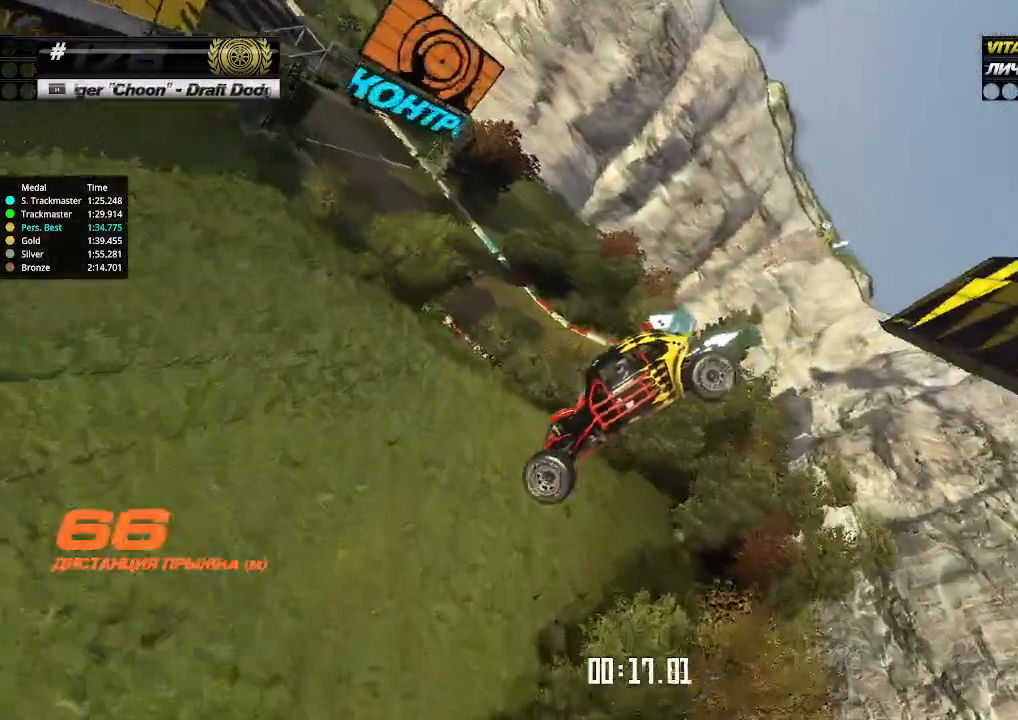
{"keys": ["right", "up"], "events": []}
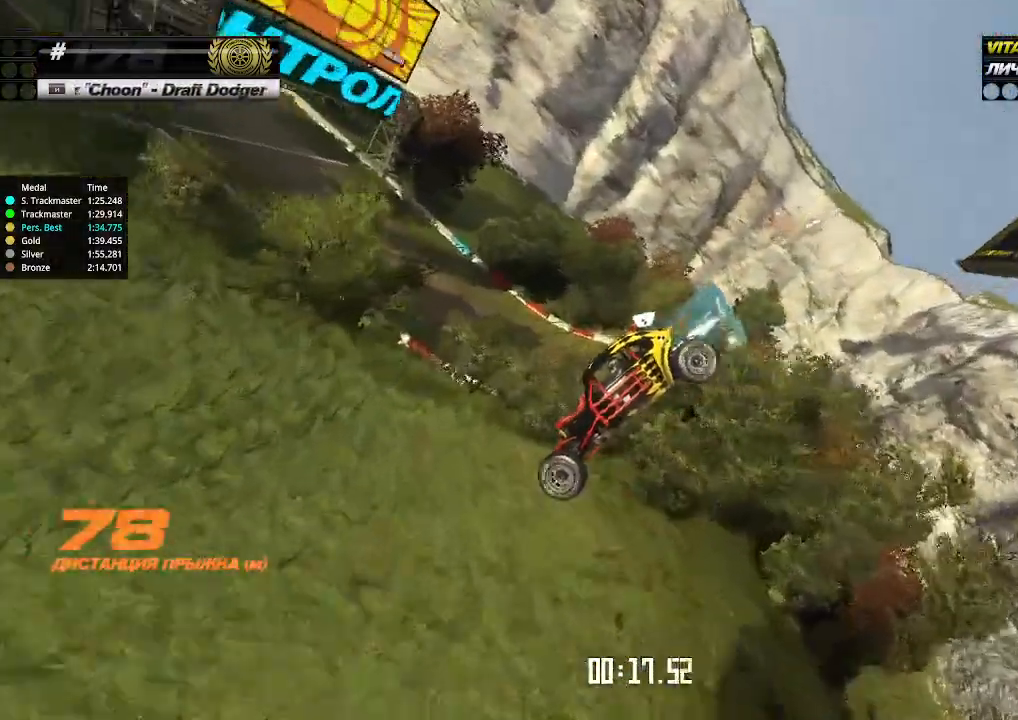
{"keys": ["right", "up"], "events": []}
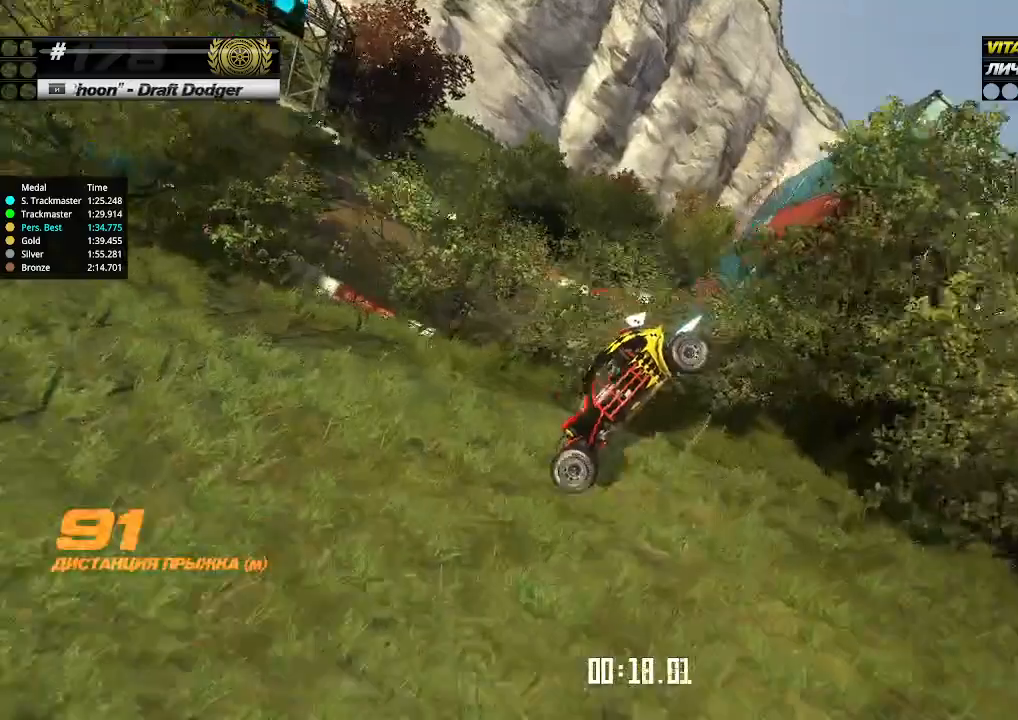
{"keys": ["right", "up"], "events": [[133, "down", "down"], [333, "down", "up"]]}
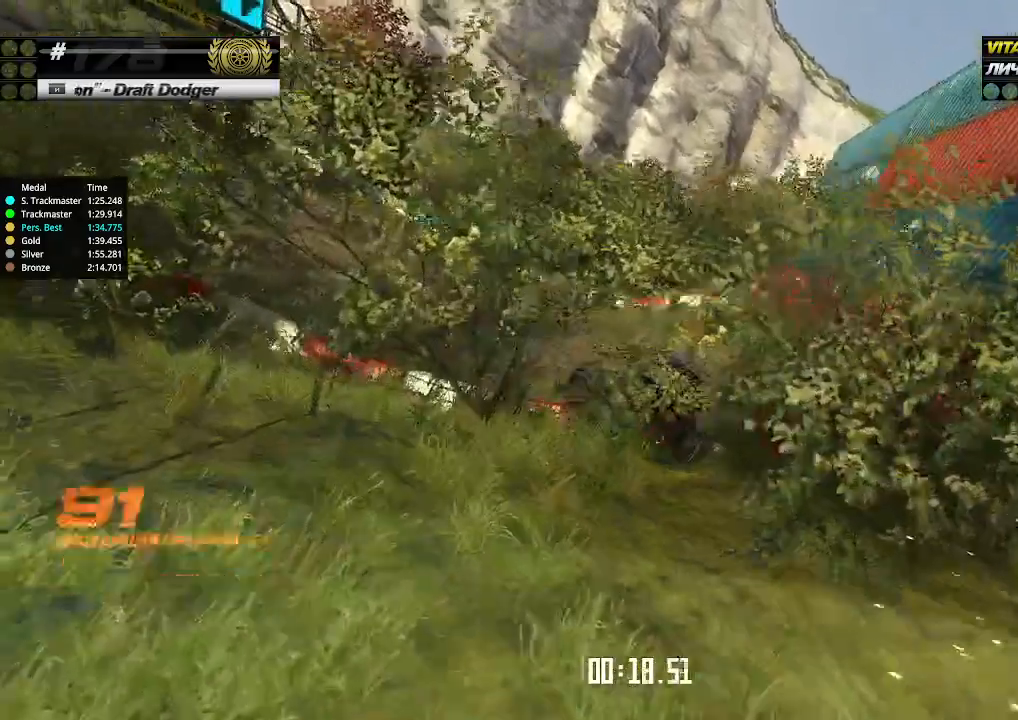
{"keys": ["right", "up"], "events": []}
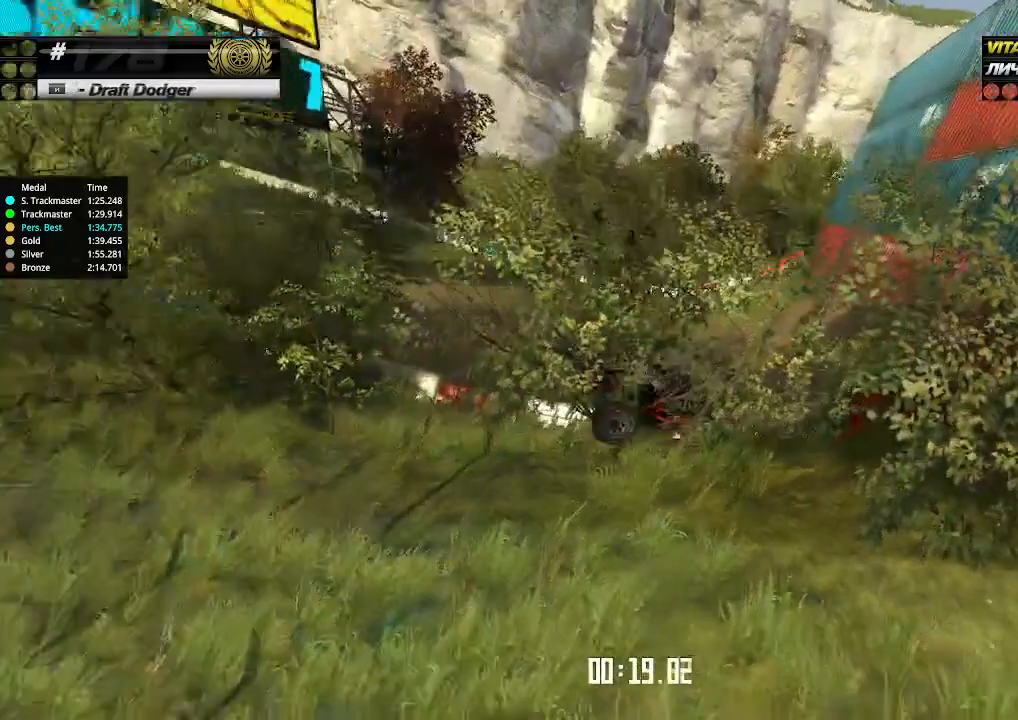
{"keys": ["right", "up"], "events": []}
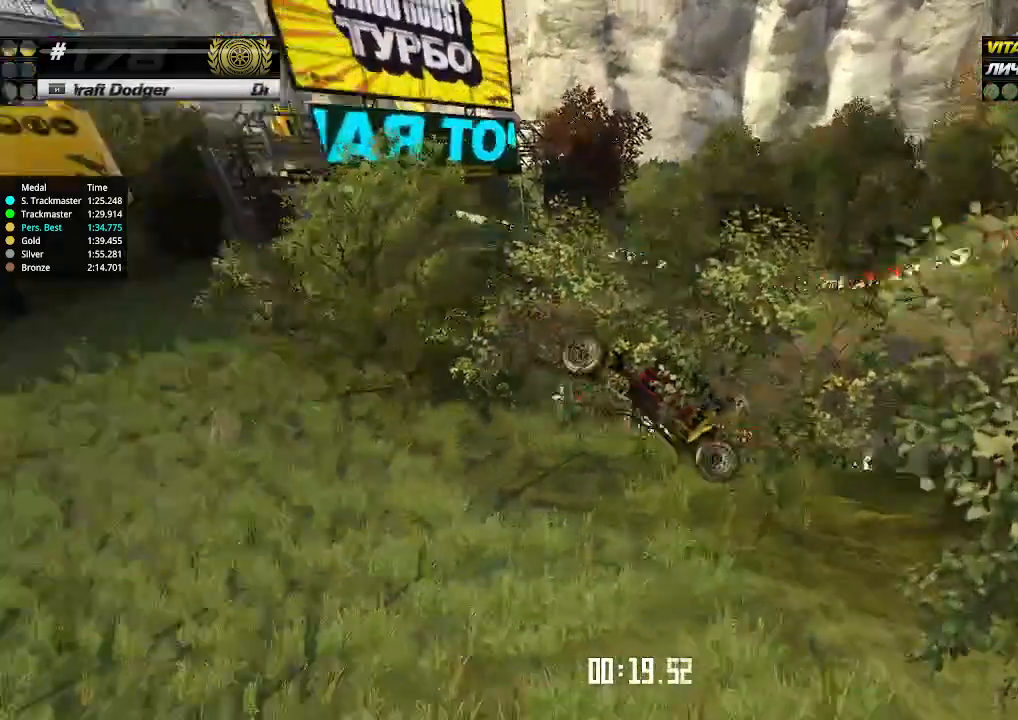
{"keys": ["right", "up"], "events": []}
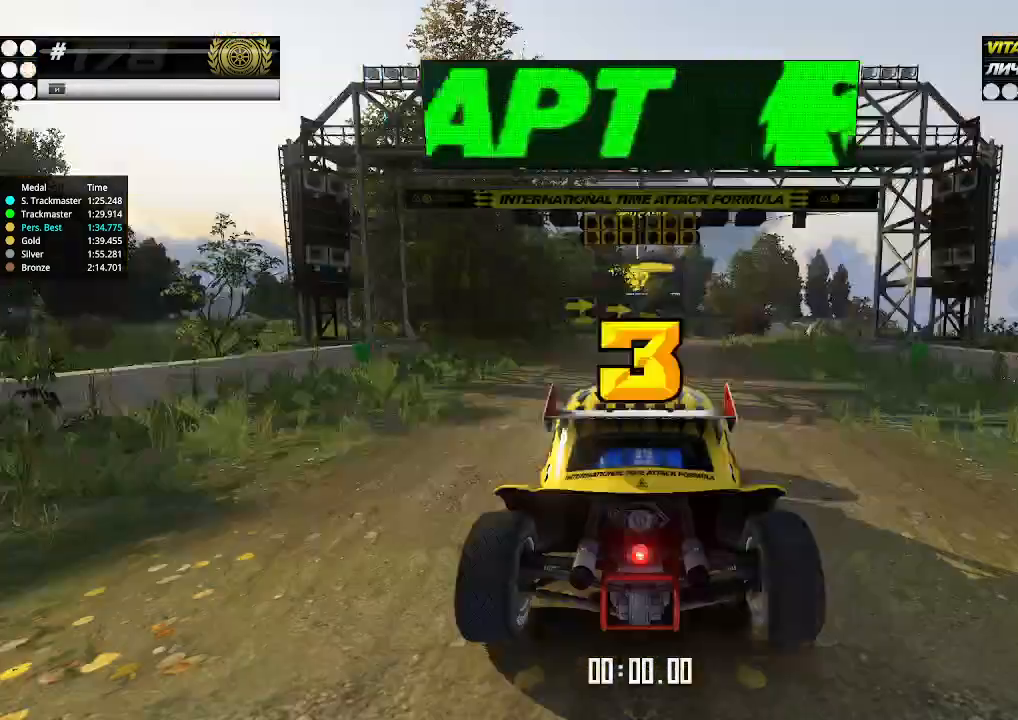
{"keys": ["up"], "events": [[33, "right", "up"]]}
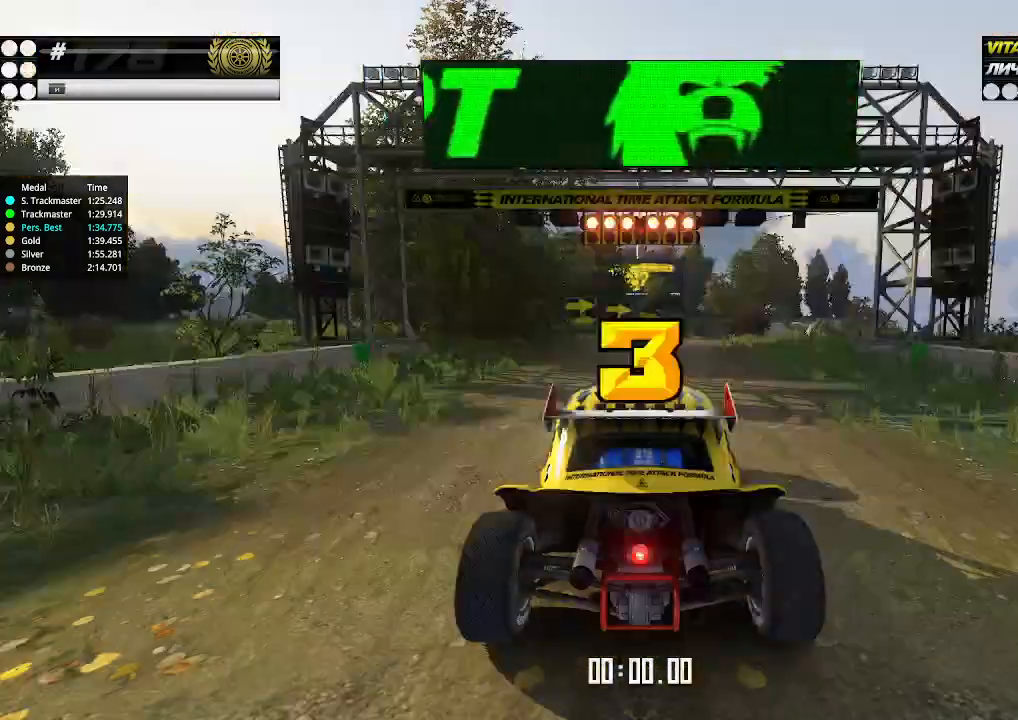
{"keys": ["up"], "events": []}
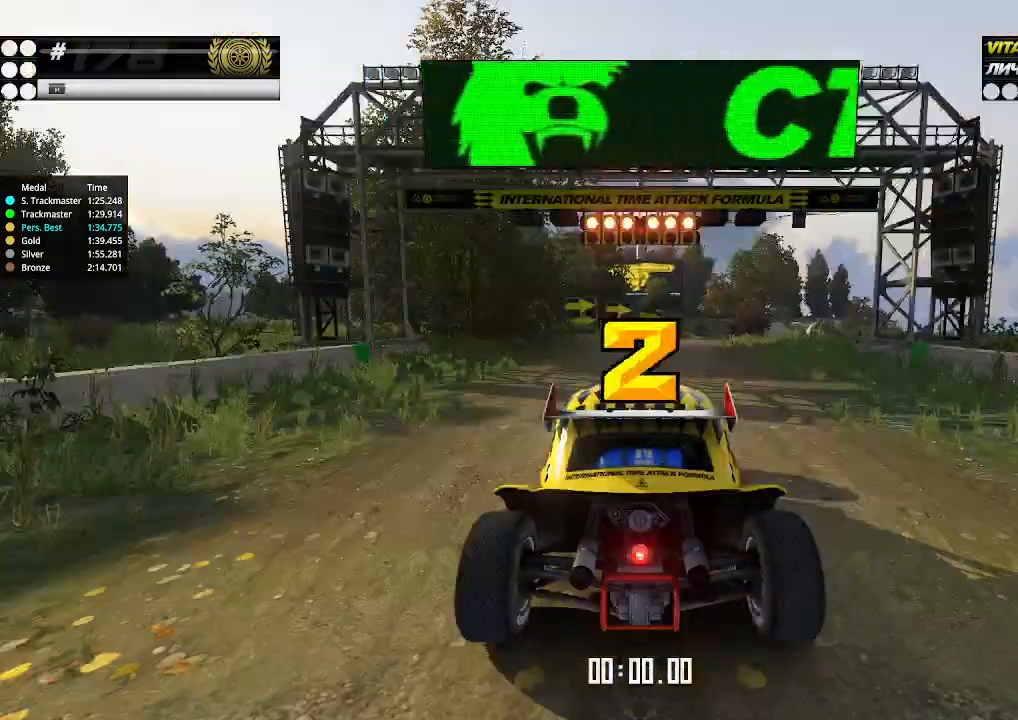
{"keys": ["up"], "events": []}
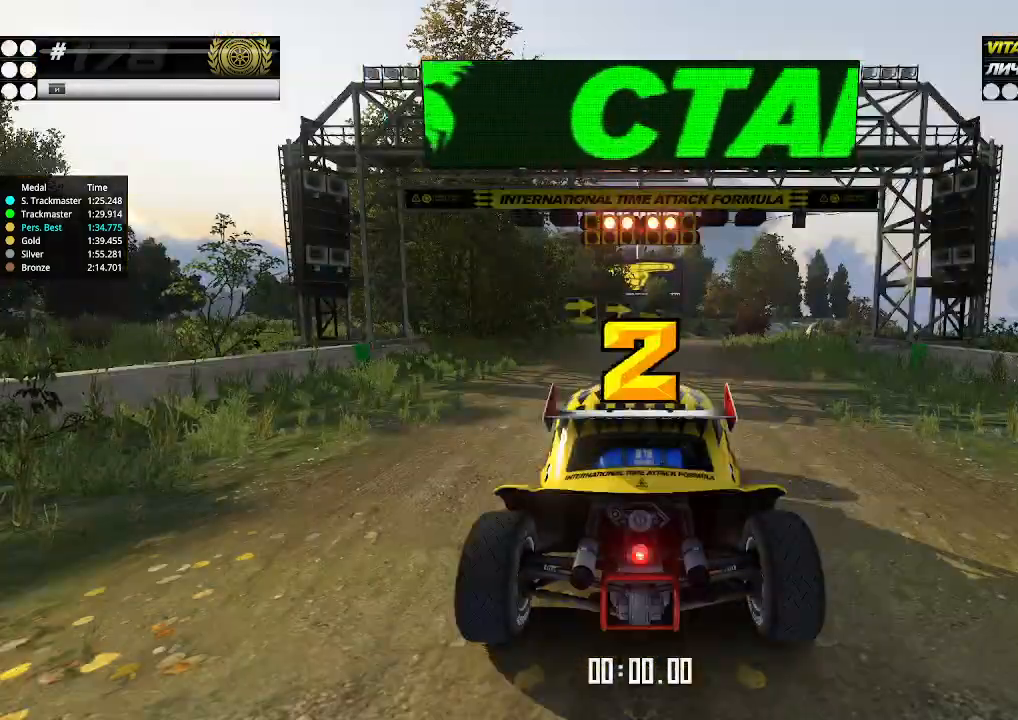
{"keys": ["up"], "events": []}
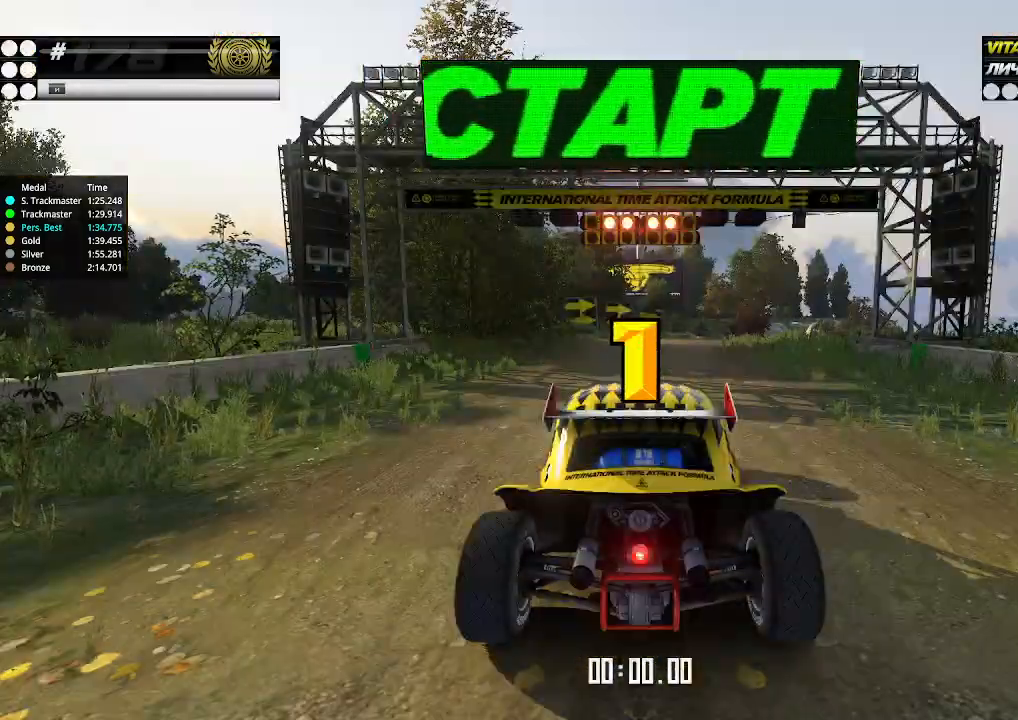
{"keys": ["up"], "events": []}
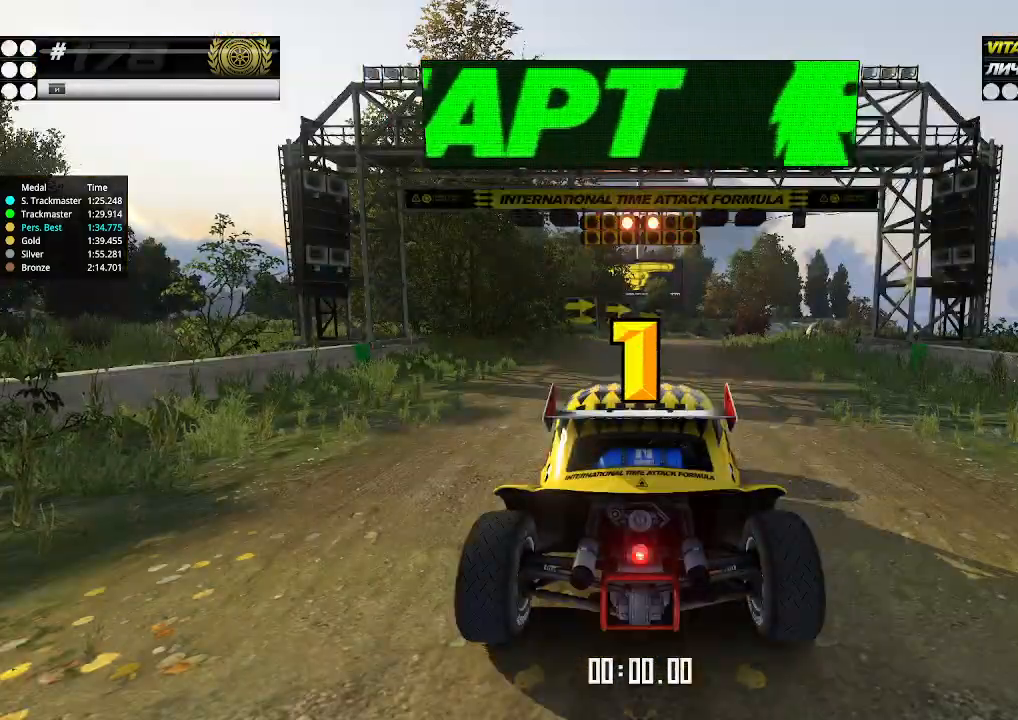
{"keys": ["up"], "events": []}
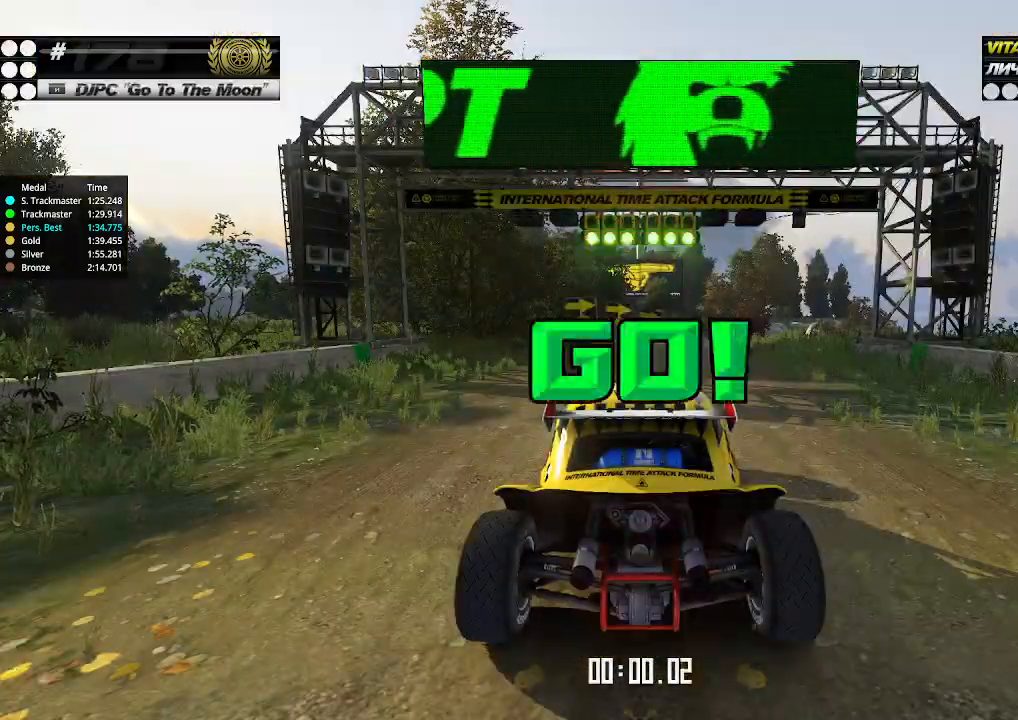
{"keys": ["up"], "events": []}
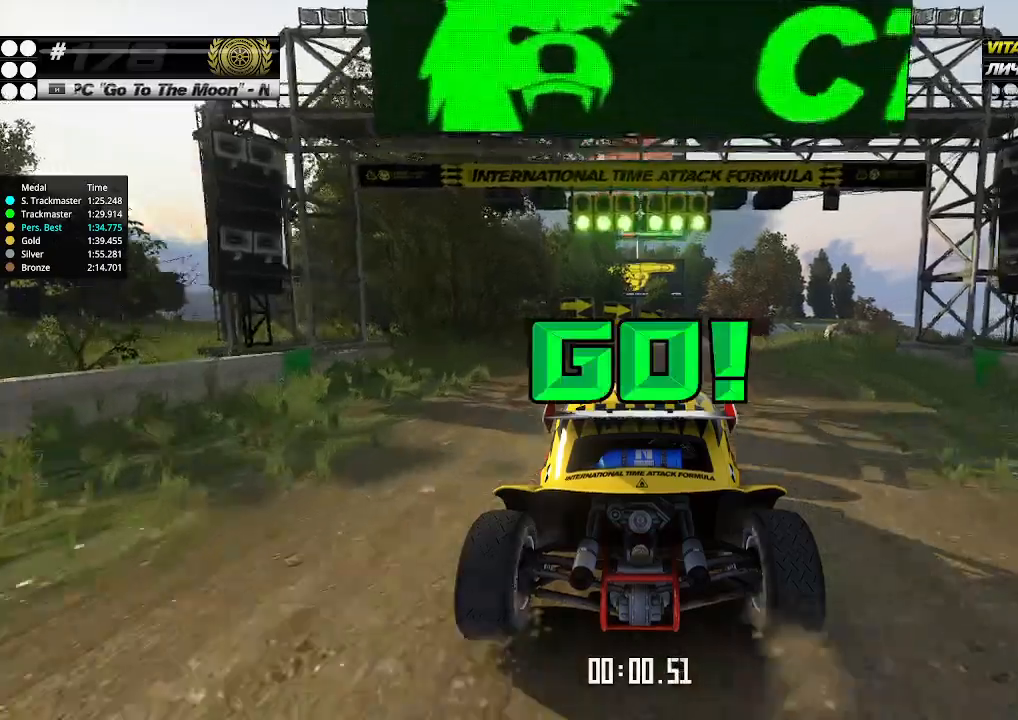
{"keys": ["up"], "events": [[266, "right", "down"], [333, "right", "up"]]}
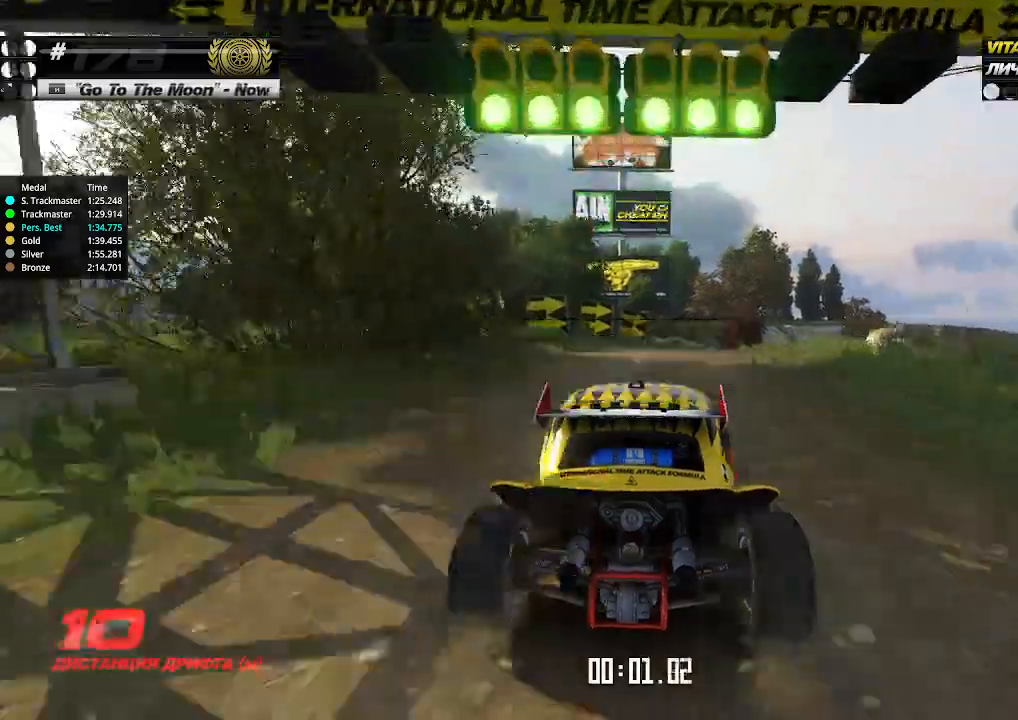
{"keys": ["up"], "events": [[300, "right", "down"], [366, "right", "up"]]}
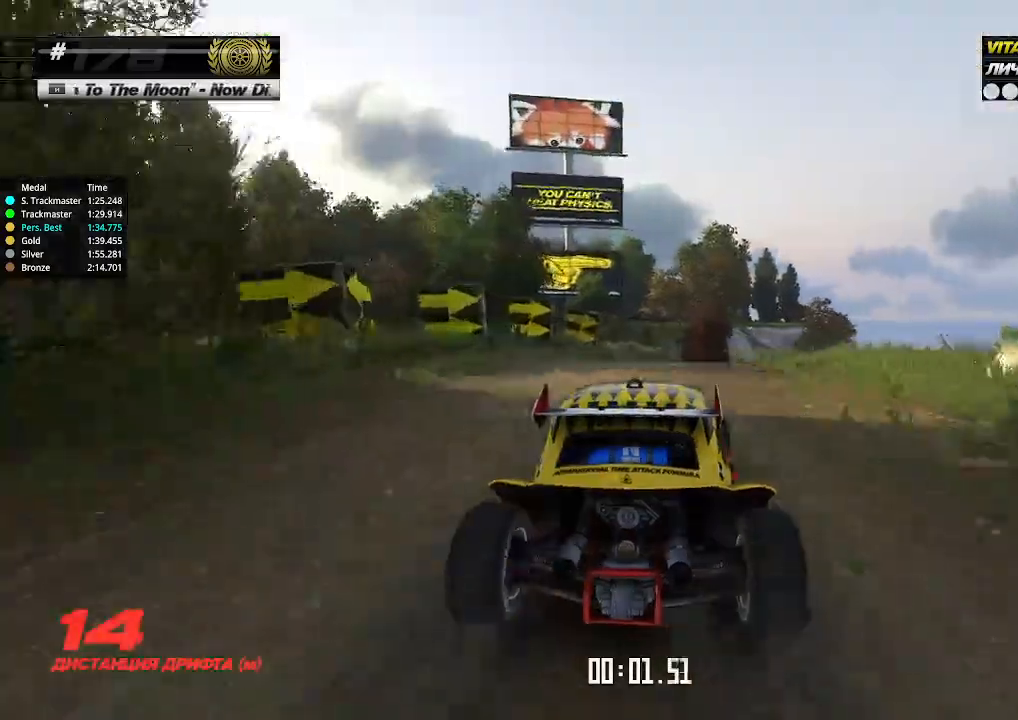
{"keys": ["up"], "events": [[333, "right", "down"], [433, "right", "up"]]}
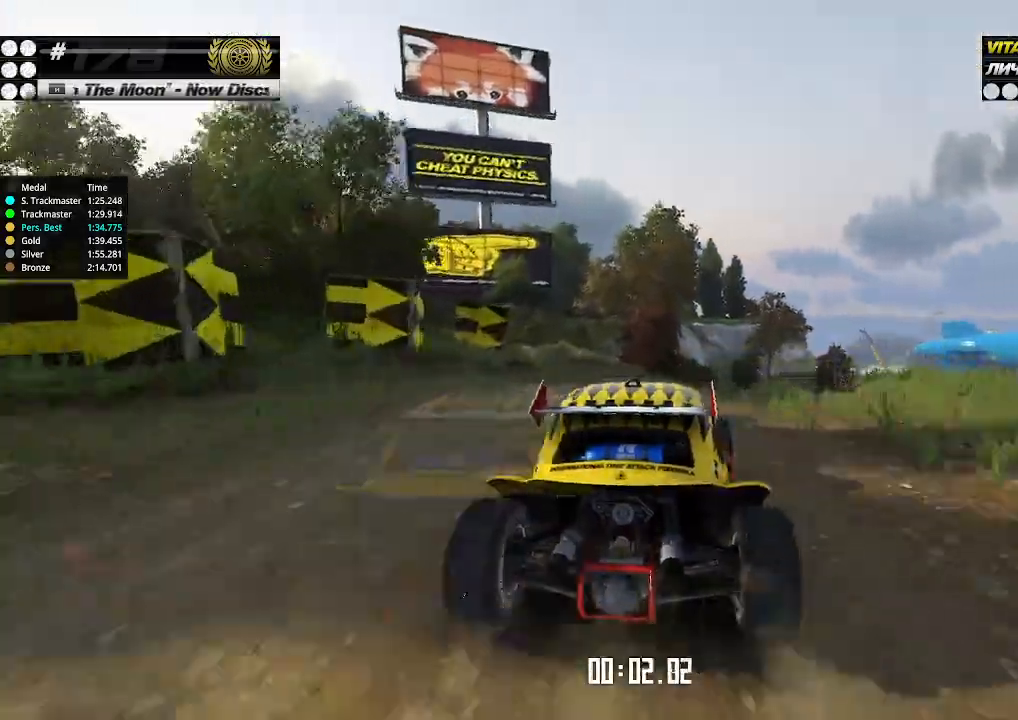
{"keys": ["up"], "events": [[200, "right", "down"], [266, "right", "up"]]}
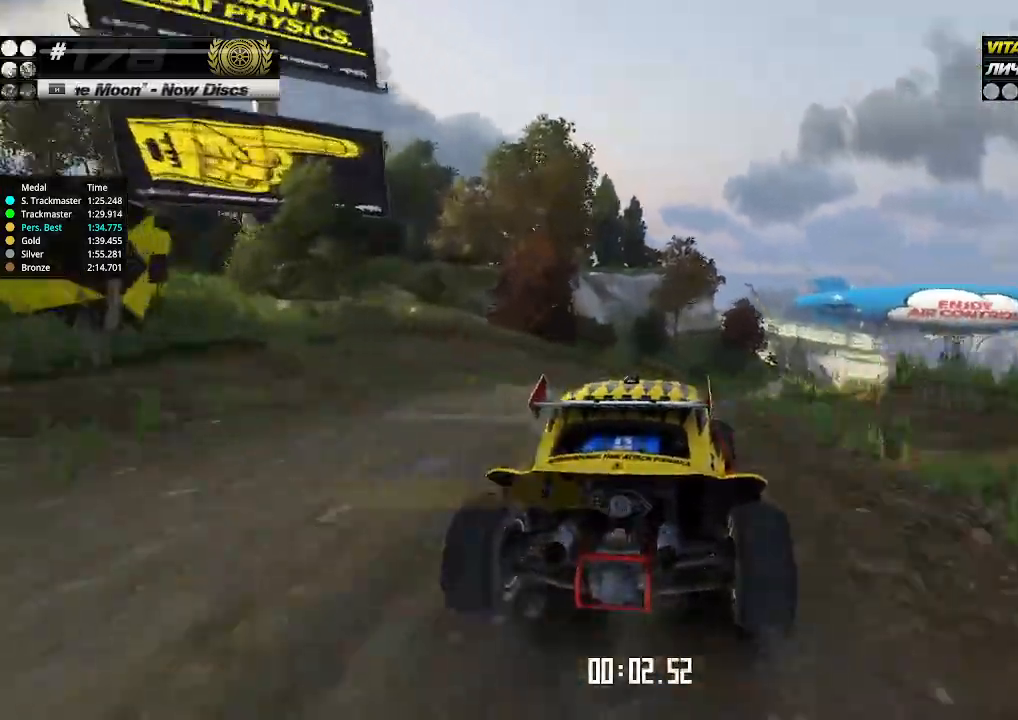
{"keys": ["up"], "events": [[166, "right", "down"], [233, "right", "up"], [366, "right", "down"], [433, "right", "up"]]}